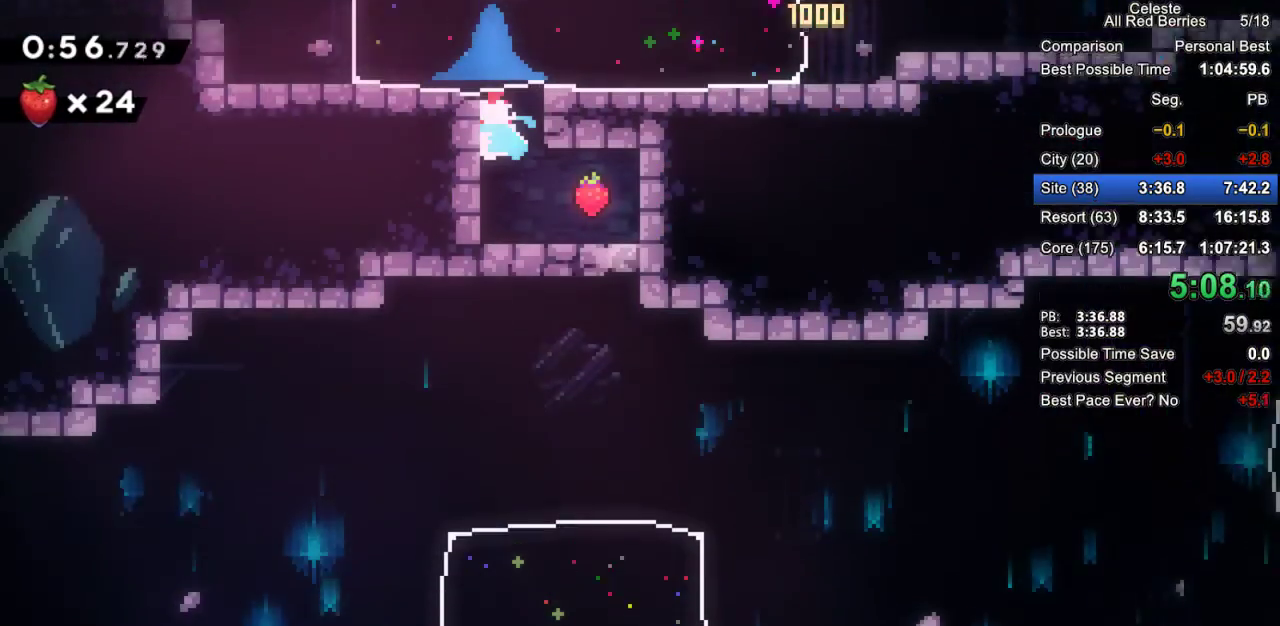
Gameplay with keyboard; each line is a JSON object with the keys held at the frame after it. "events" lists presses ("down") and releases ("up") of "dash", "demo", "down", "grab", "jump", "jump2", "left", "pause", "right" and "up" between this image and that frame as [ms after this image, input, new state], when the widget could be followed in between. No other keys are recorded. Mouse input is not recorded. Key names are as the overlay labels them; some are game actions (e.g. jump) rather than physical keys.
{"keys": ["dash", "right"], "events": [[300, "down", "up"], [400, "right", "down"], [483, "dash", "down"]]}
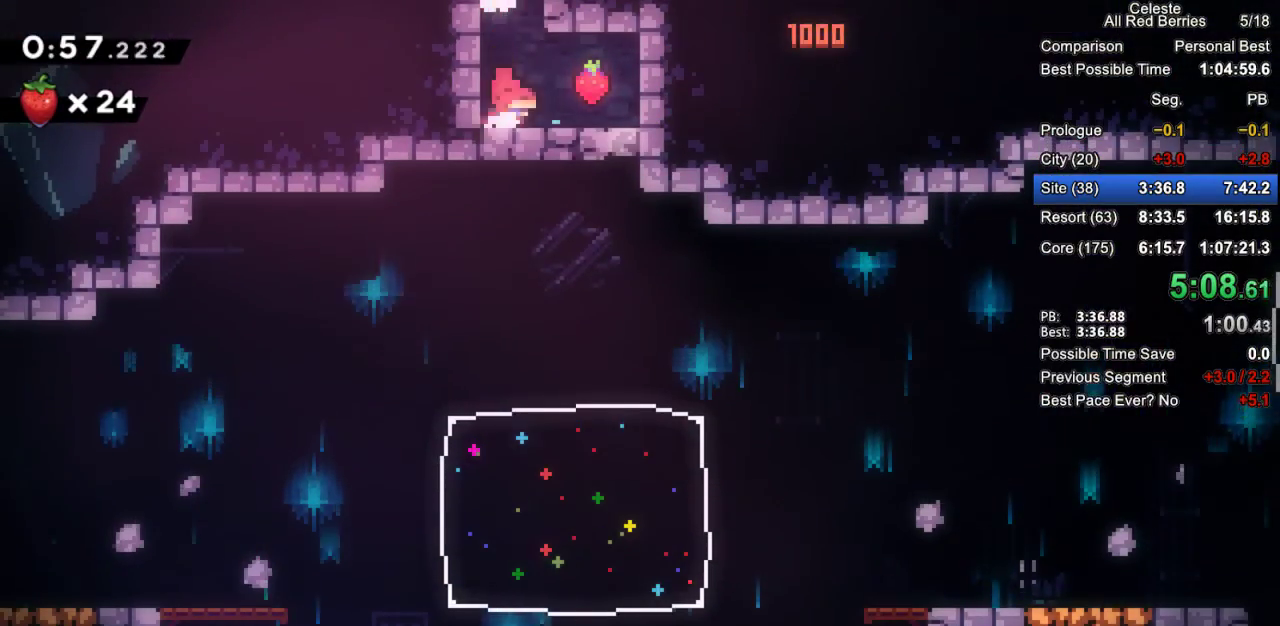
{"keys": [], "events": [[133, "dash", "up"], [167, "right", "up"], [267, "jump2", "down"], [367, "jump2", "up"]]}
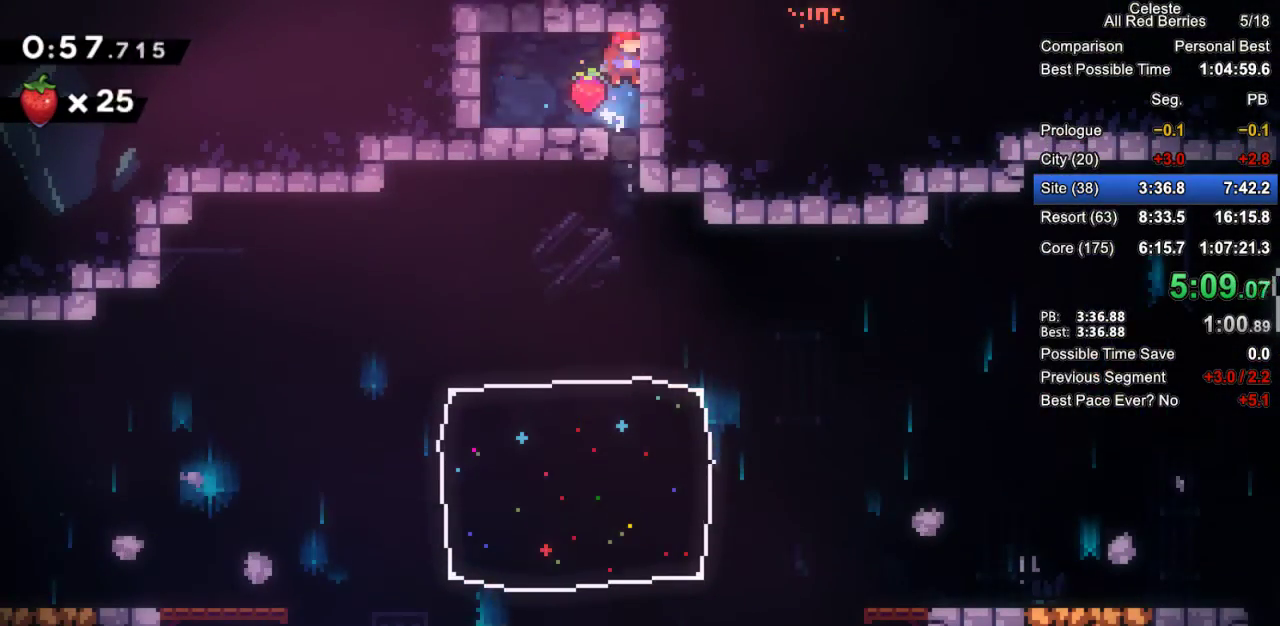
{"keys": ["demo", "grab", "left"], "events": [[383, "left", "down"], [417, "grab", "down"], [467, "demo", "down"]]}
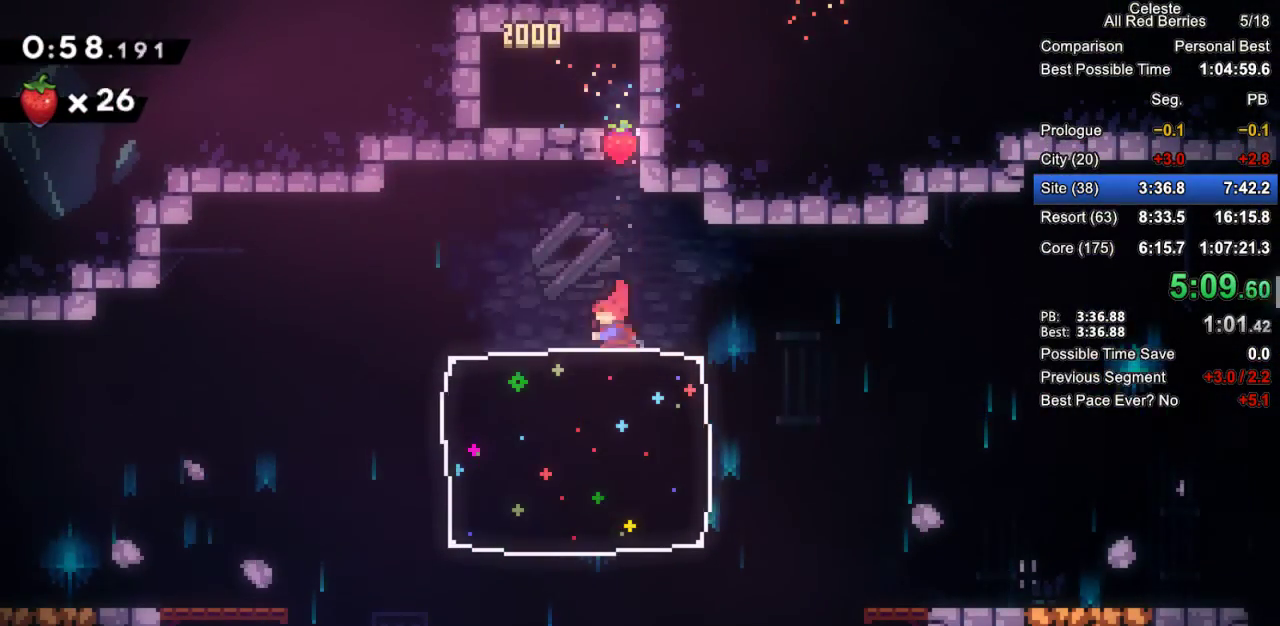
{"keys": ["dash", "down", "grab", "left"], "events": [[117, "demo", "up"], [150, "jump2", "down"], [200, "down", "down"], [250, "jump2", "up"], [300, "dash", "down"]]}
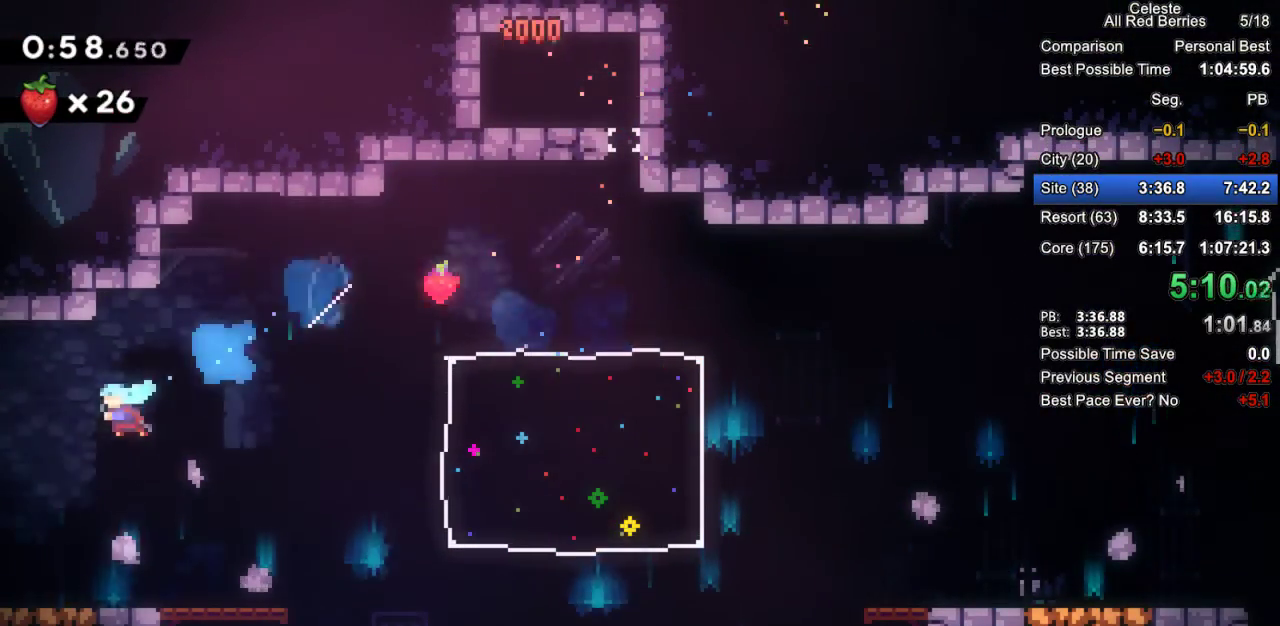
{"keys": ["grab", "left"], "events": [[33, "dash", "up"], [217, "down", "up"]]}
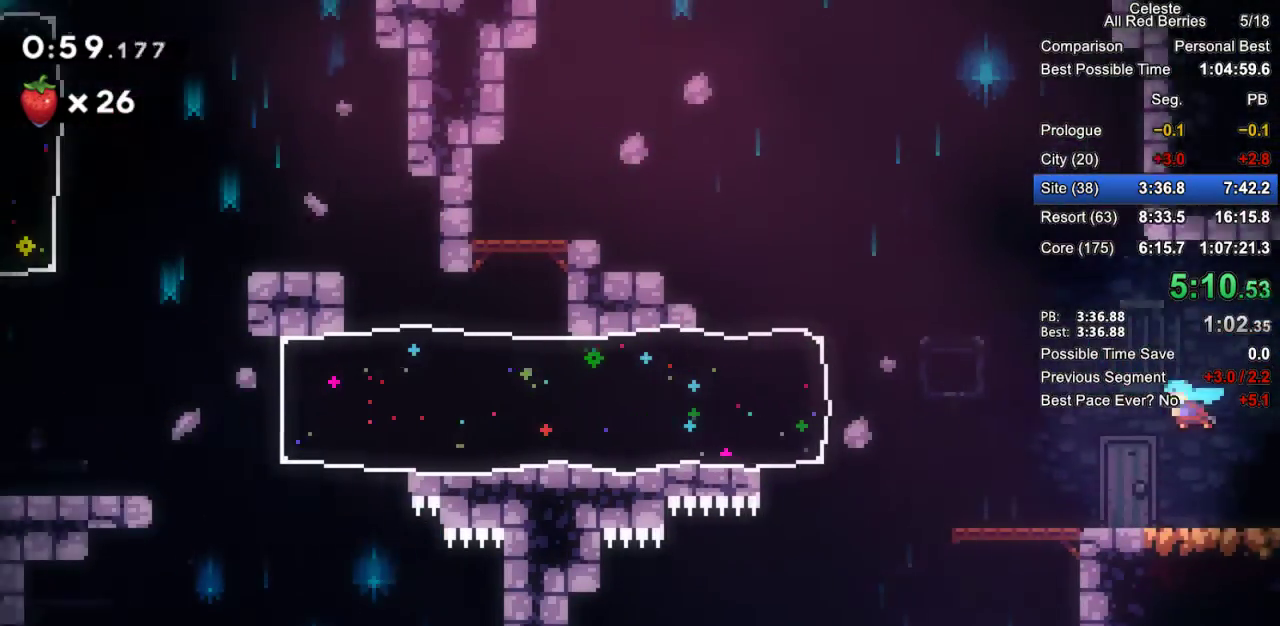
{"keys": ["grab", "jump2", "left"], "events": [[233, "left", "up"], [417, "left", "down"], [467, "jump2", "down"]]}
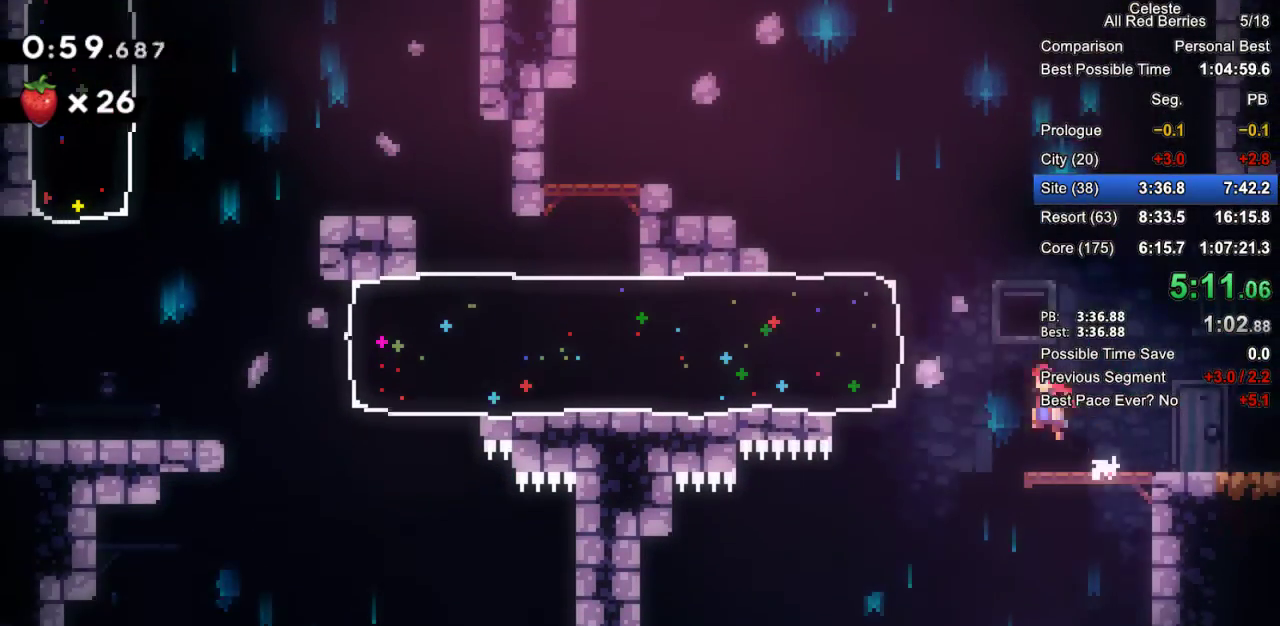
{"keys": ["grab", "left"], "events": [[150, "dash", "down"], [200, "jump2", "up"], [433, "dash", "up"]]}
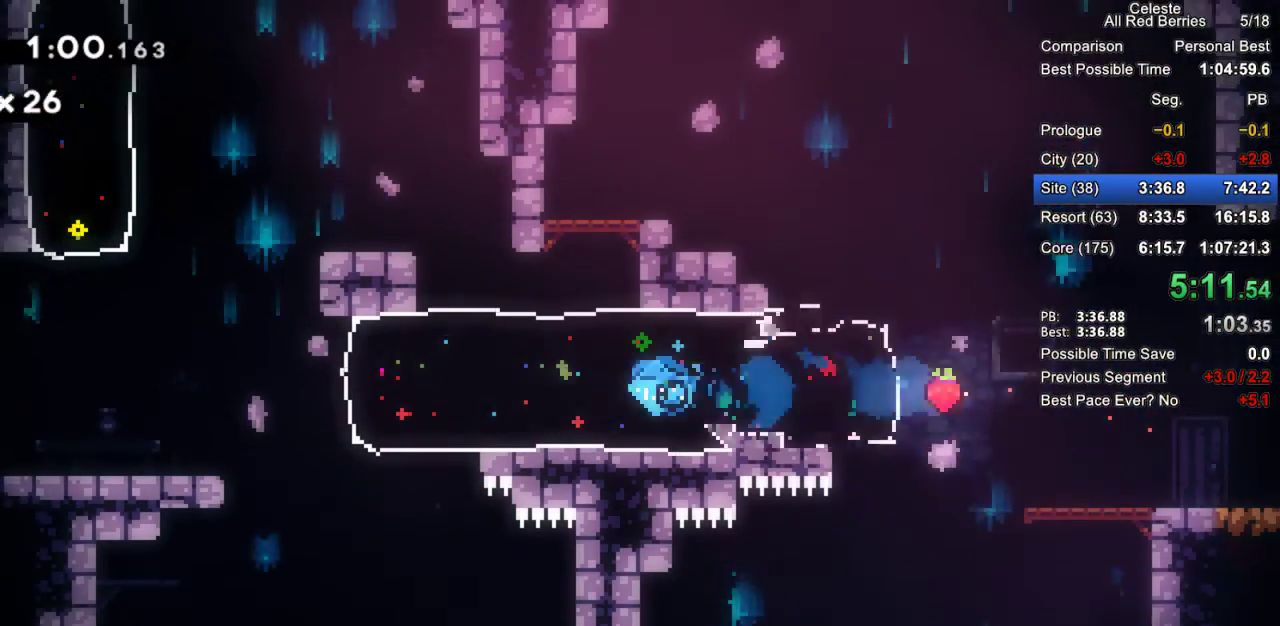
{"keys": ["grab", "jump2", "left"], "events": [[367, "jump2", "down"]]}
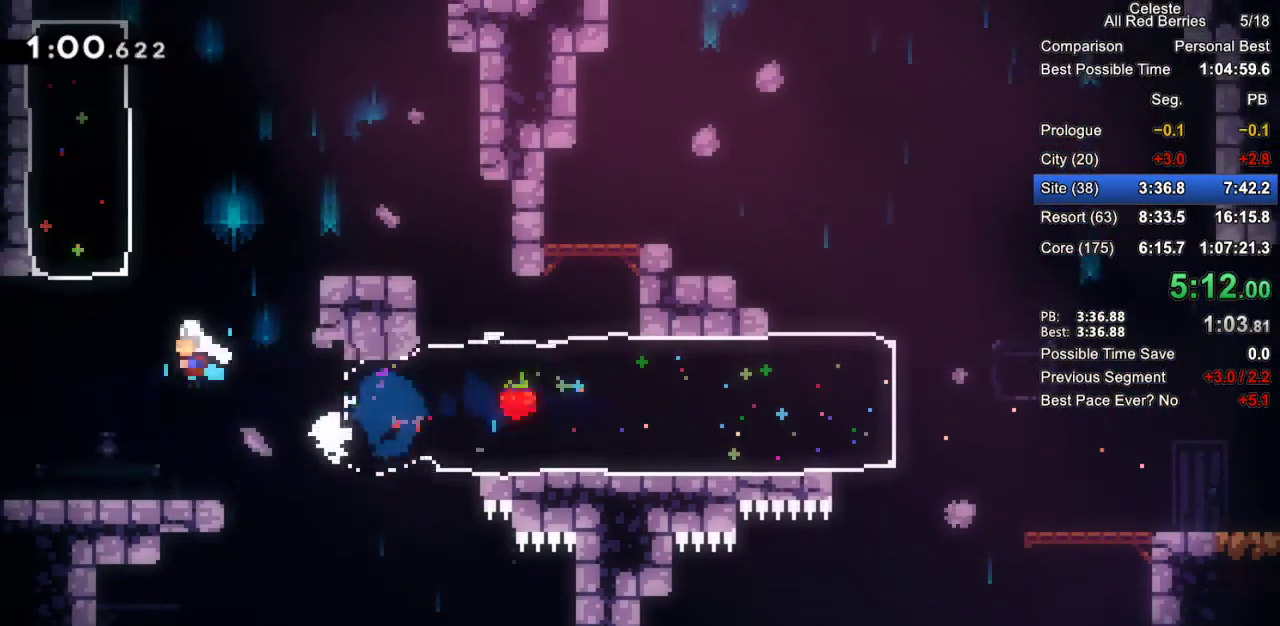
{"keys": ["grab", "up"], "events": [[100, "jump2", "up"], [133, "dash", "down"], [133, "left", "up"], [133, "up", "down"], [467, "dash", "up"]]}
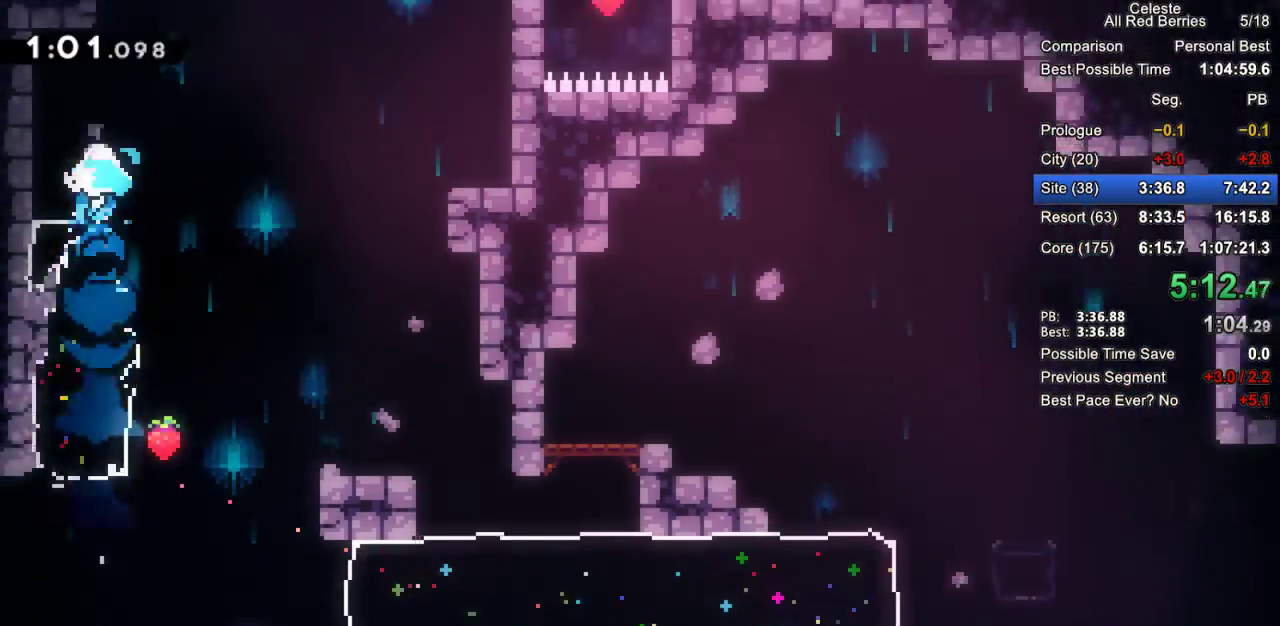
{"keys": ["grab", "left", "up"], "events": [[117, "right", "down"], [250, "right", "up"], [300, "dash", "down"], [433, "left", "down"], [483, "dash", "up"]]}
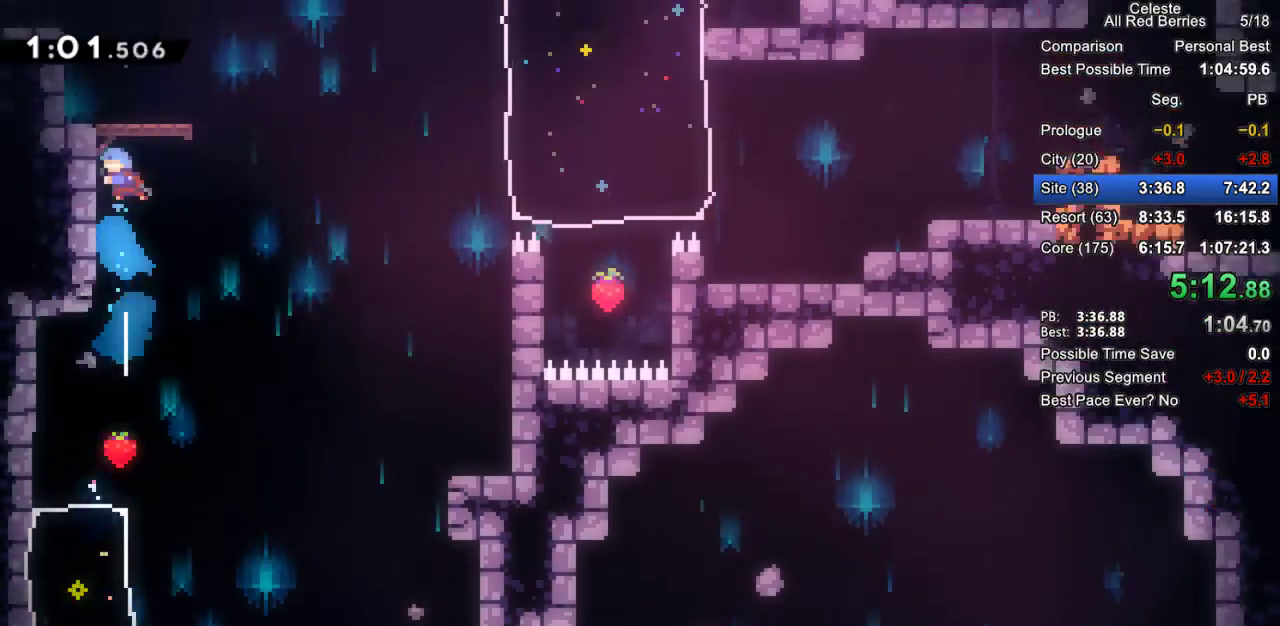
{"keys": ["dash", "down", "right"], "events": [[83, "jump2", "down"], [217, "grab", "up"], [217, "jump2", "up"], [267, "up", "up"], [367, "left", "up"], [450, "down", "down"], [450, "right", "down"], [500, "dash", "down"]]}
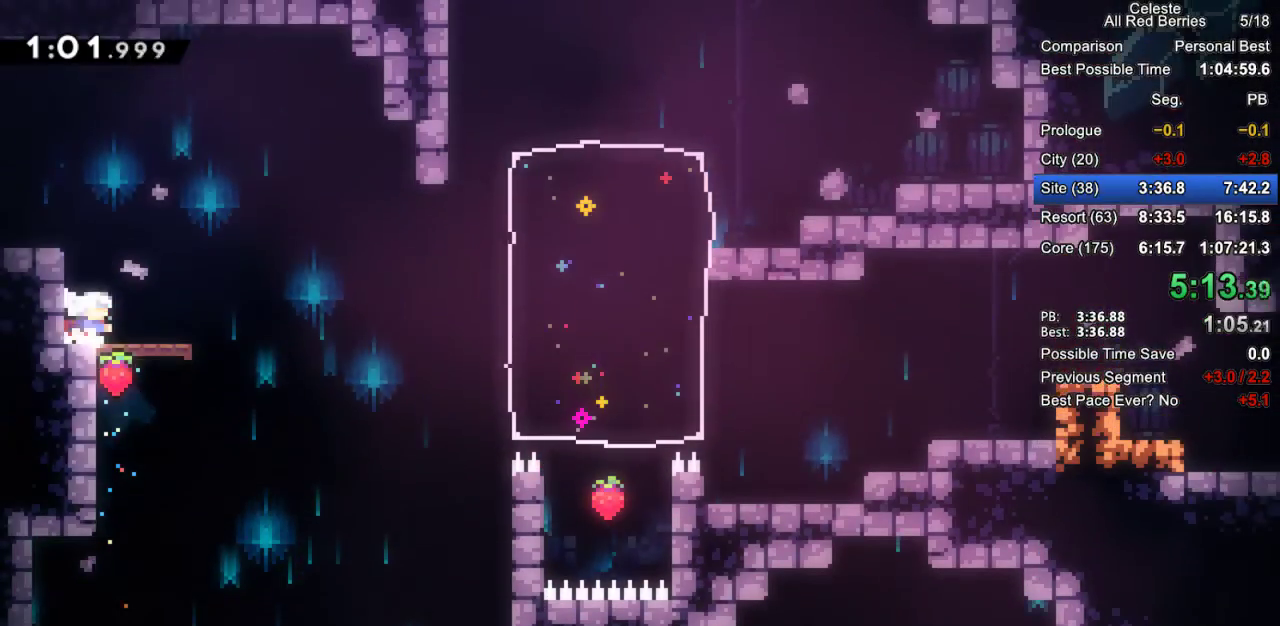
{"keys": ["grab", "right"], "events": [[100, "dash", "up"], [183, "down", "up"], [183, "jump2", "down"], [383, "grab", "down"], [417, "jump2", "up"]]}
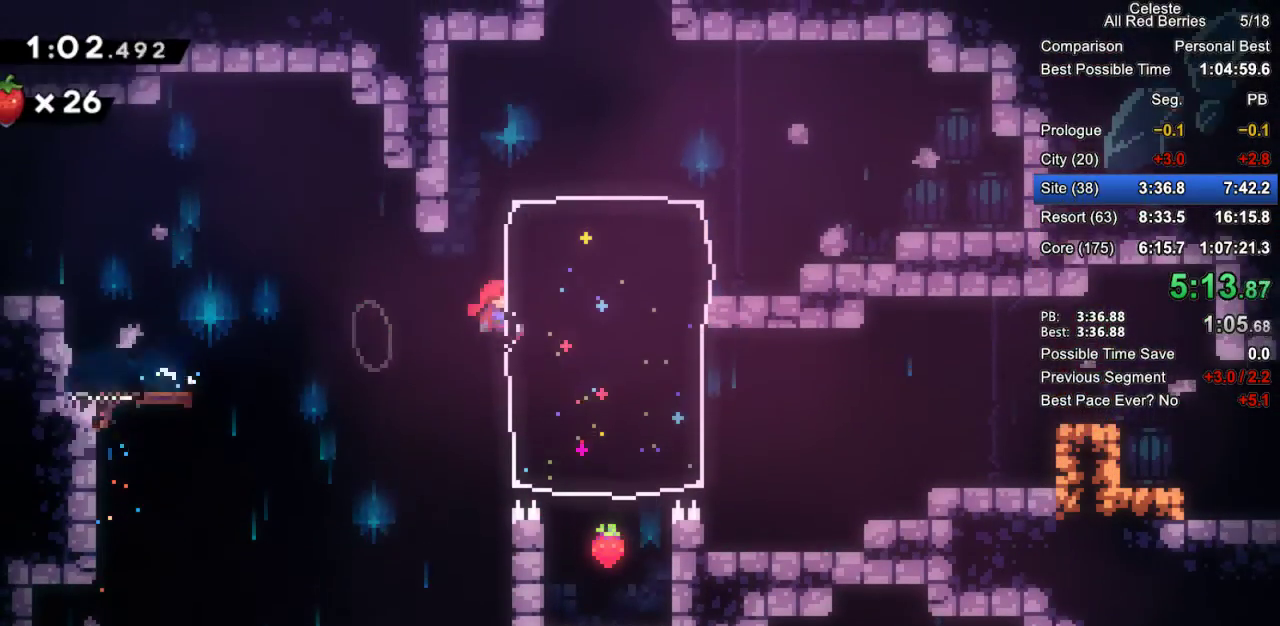
{"keys": ["grab", "jump2", "right"], "events": [[17, "jump2", "down"], [167, "jump2", "up"], [200, "jump2", "down"]]}
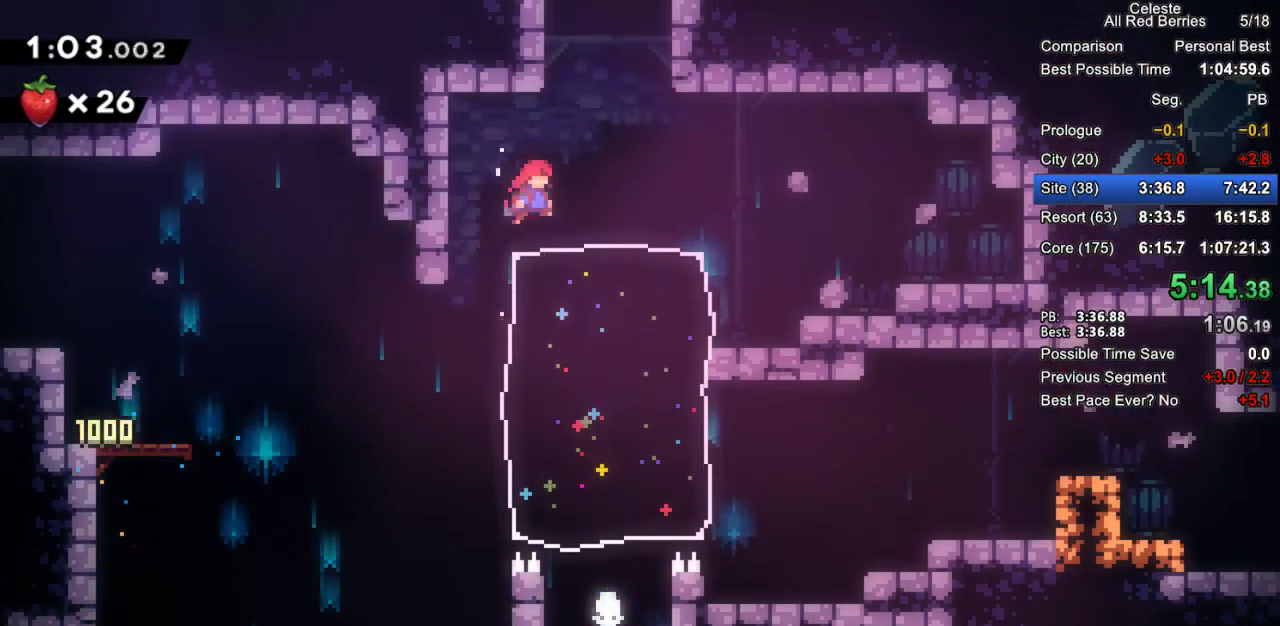
{"keys": [], "events": [[33, "jump2", "up"], [83, "grab", "up"], [217, "dash", "down"], [217, "down", "down"], [217, "right", "up"], [400, "dash", "up"], [500, "down", "up"]]}
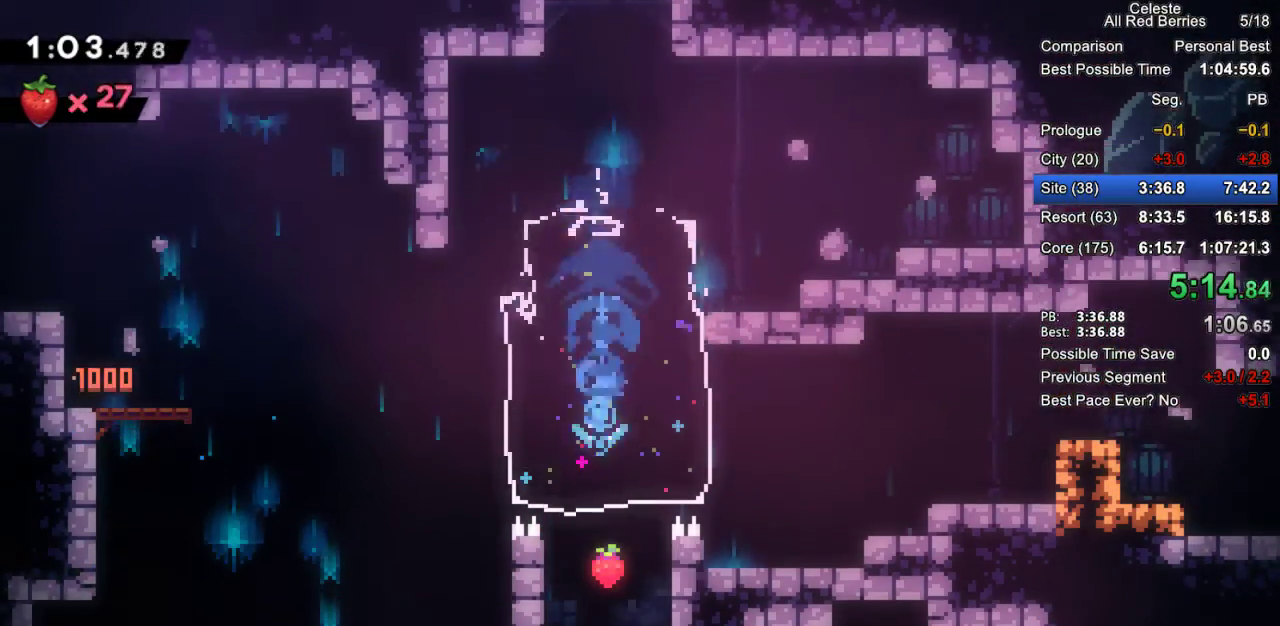
{"keys": ["dash", "up"], "events": [[183, "up", "down"], [233, "dash", "down"]]}
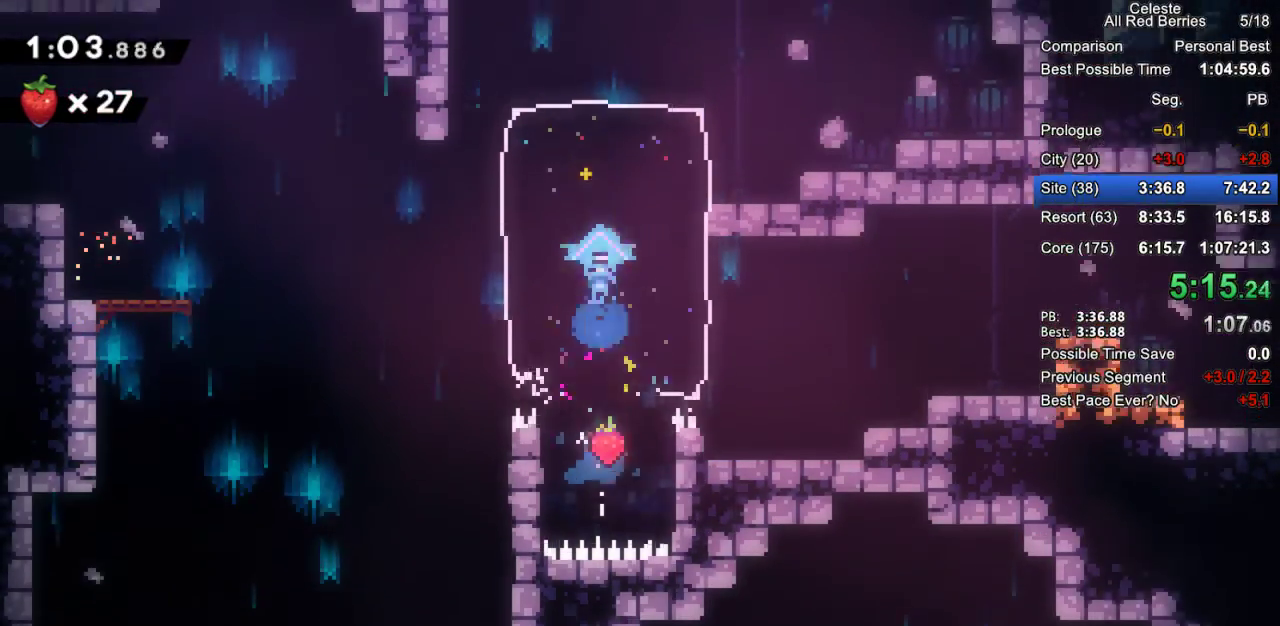
{"keys": ["dash", "up"], "events": [[17, "dash", "up"], [350, "dash", "down"]]}
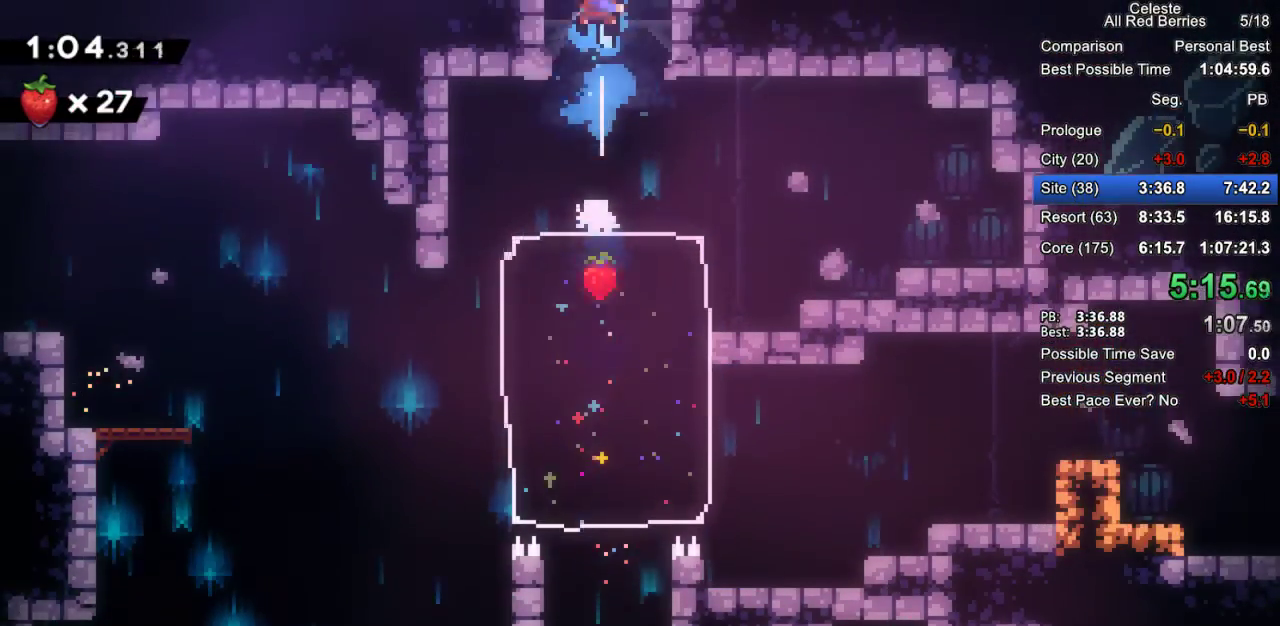
{"keys": ["up"], "events": [[217, "dash", "up"]]}
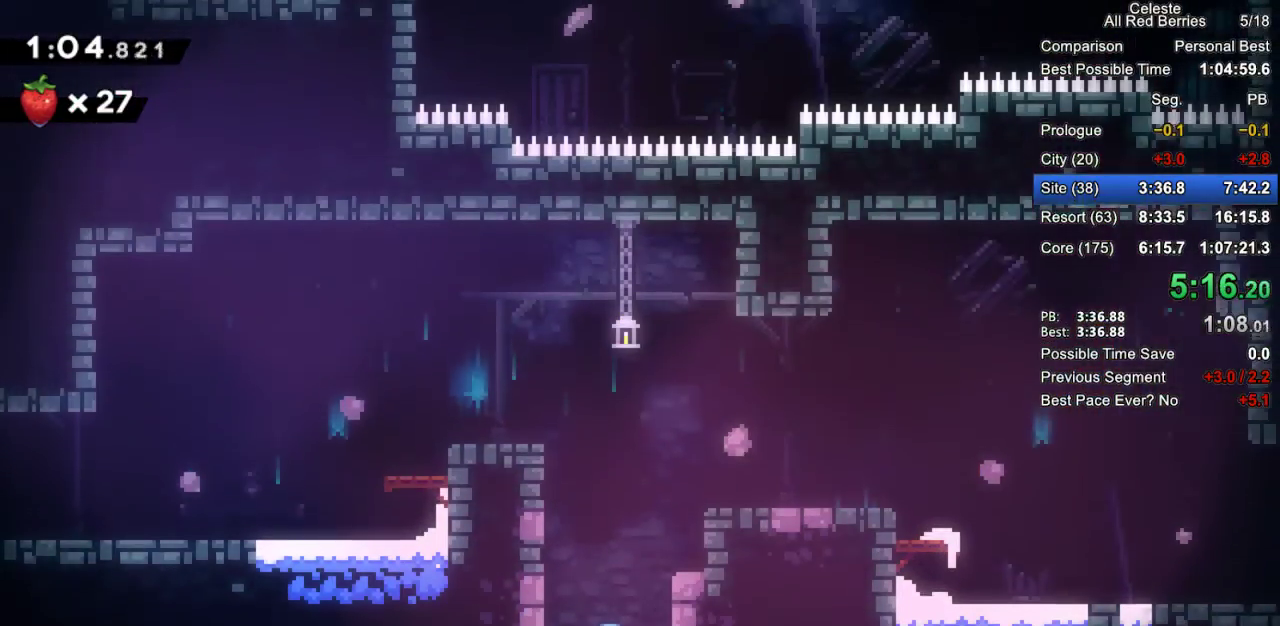
{"keys": ["grab", "jump2", "left", "up"], "events": [[183, "left", "down"], [333, "grab", "down"], [467, "jump2", "down"]]}
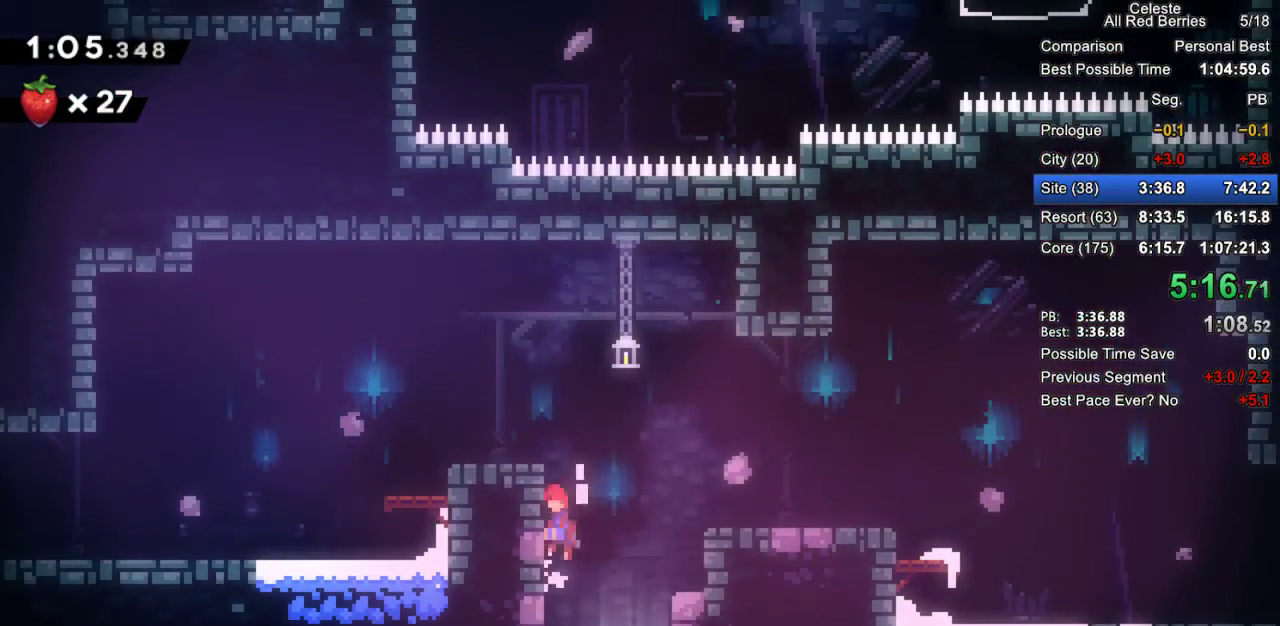
{"keys": ["dash", "down", "grab", "left"], "events": [[117, "jump2", "up"], [117, "up", "up"], [167, "jump", "down"], [200, "jump2", "down"], [250, "jump2", "up"], [350, "down", "down"], [350, "jump", "up"], [400, "dash", "down"]]}
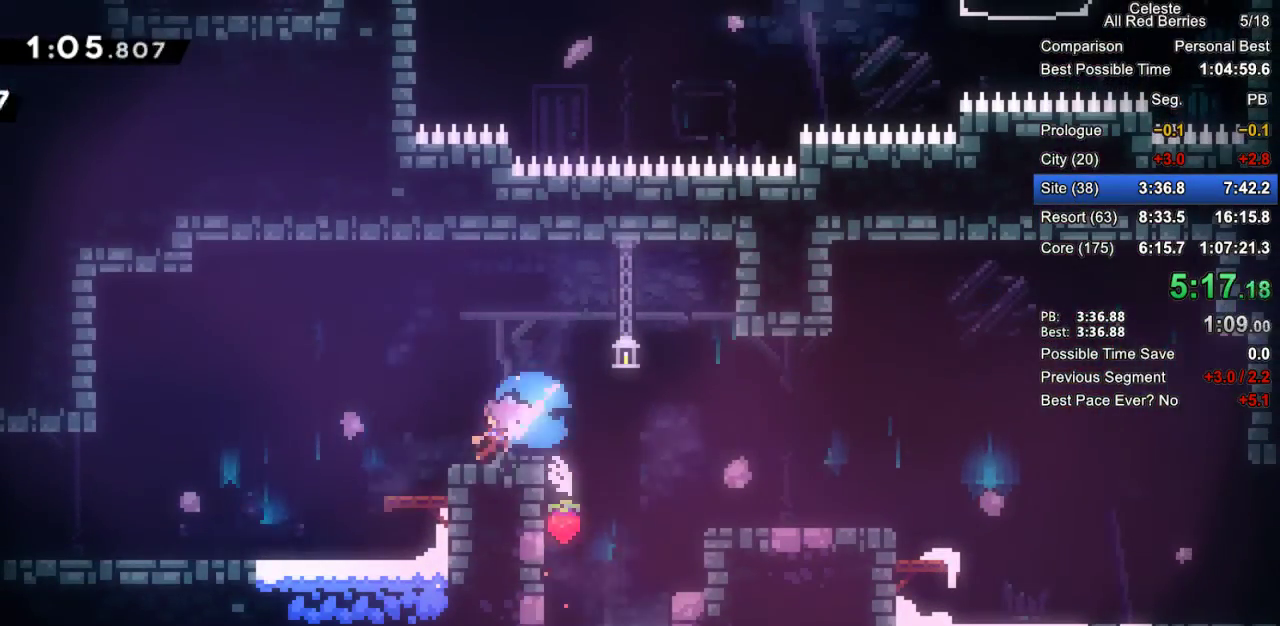
{"keys": ["grab", "jump2", "left"], "events": [[33, "dash", "up"], [83, "jump2", "down"], [167, "dash", "down"], [167, "jump2", "up"], [367, "dash", "up"], [450, "down", "up"], [450, "jump2", "down"]]}
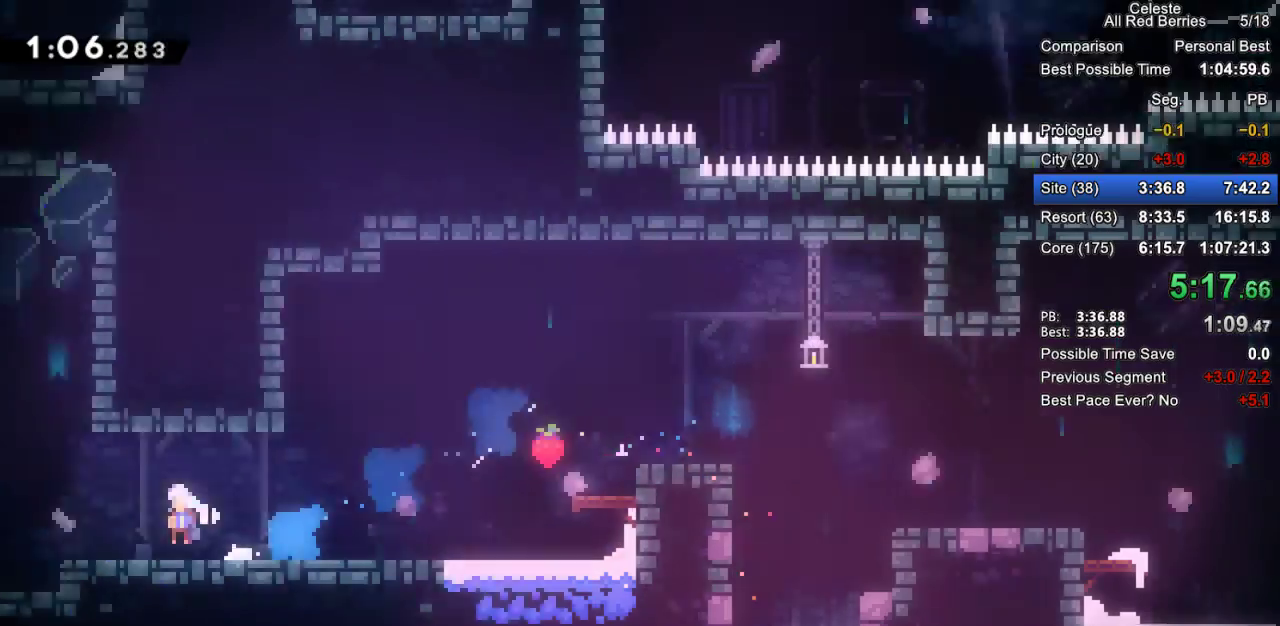
{"keys": ["grab", "jump2", "left"], "events": []}
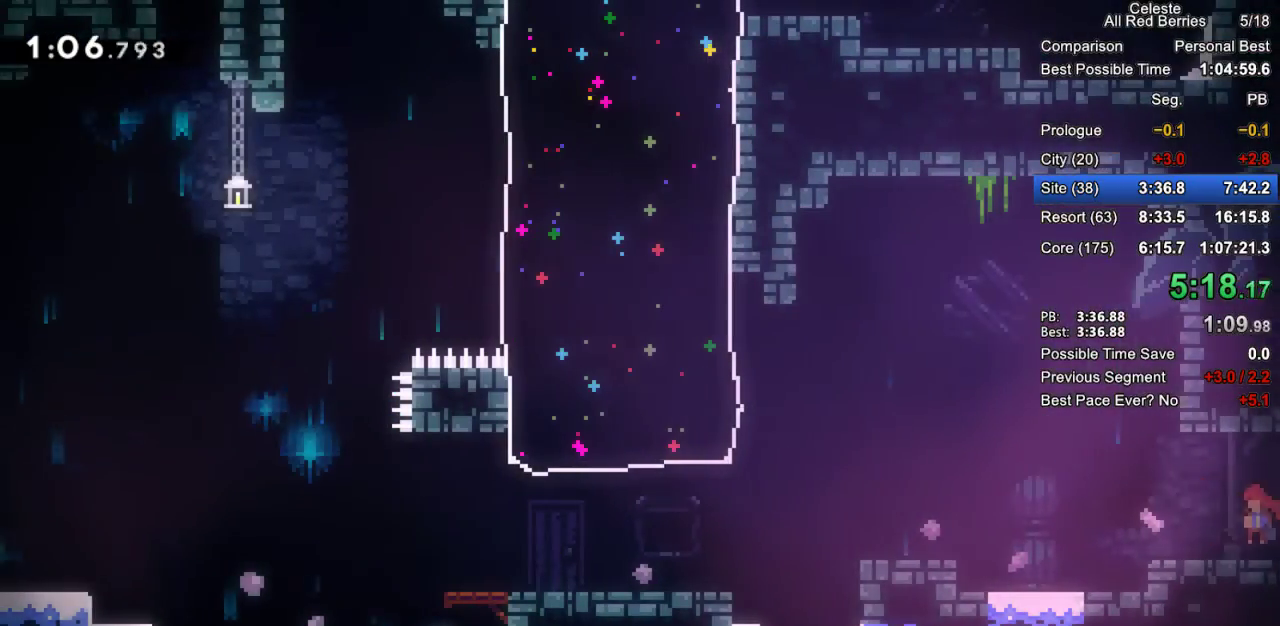
{"keys": ["dash", "grab", "jump2", "left", "up"], "events": [[433, "up", "down"], [483, "dash", "down"]]}
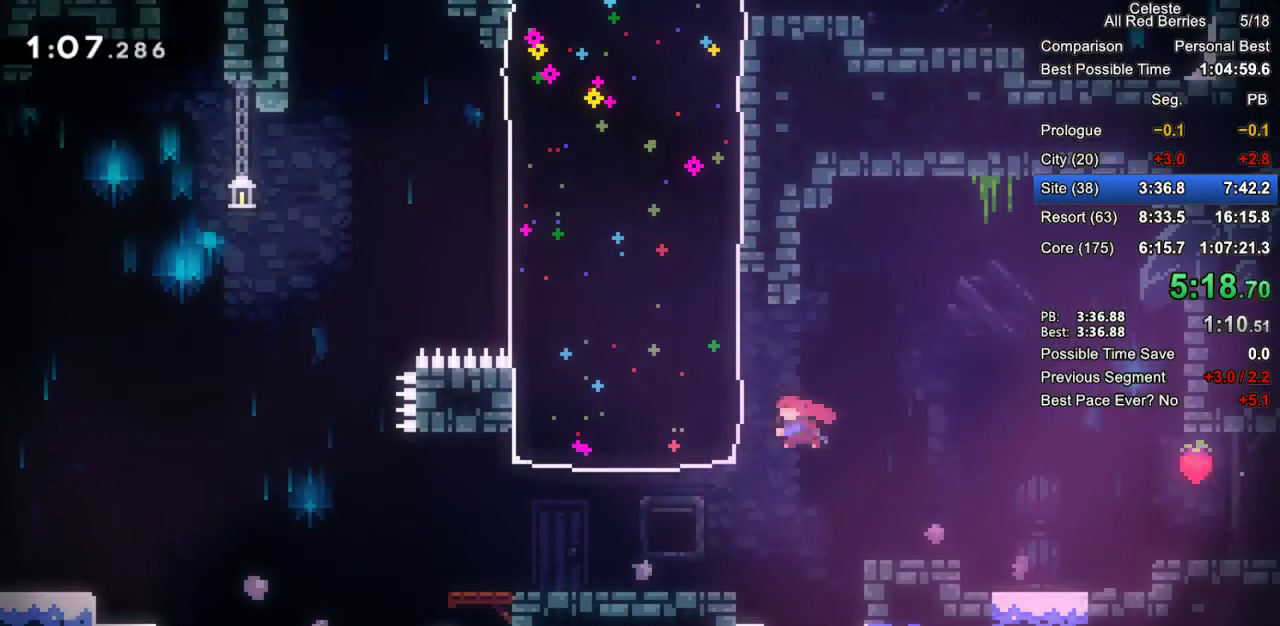
{"keys": ["dash", "grab", "right", "up"], "events": [[33, "jump2", "up"], [317, "dash", "up"], [417, "left", "up"], [500, "dash", "down"], [500, "right", "down"]]}
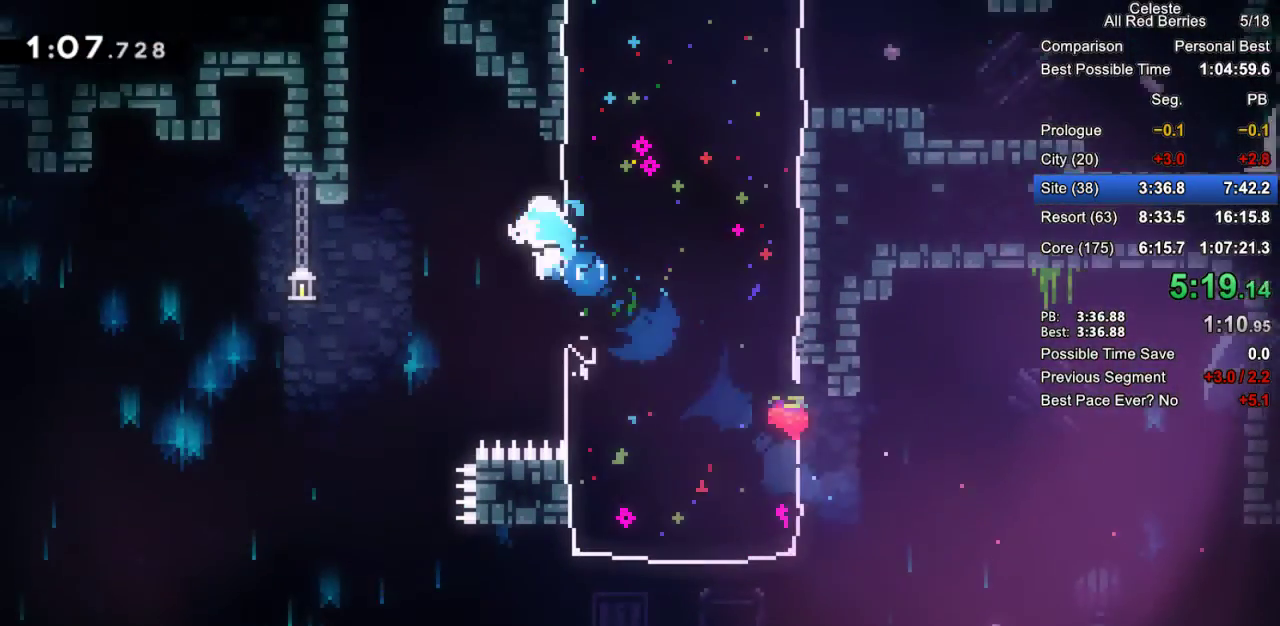
{"keys": ["grab", "right"], "events": [[333, "dash", "up"], [383, "up", "up"]]}
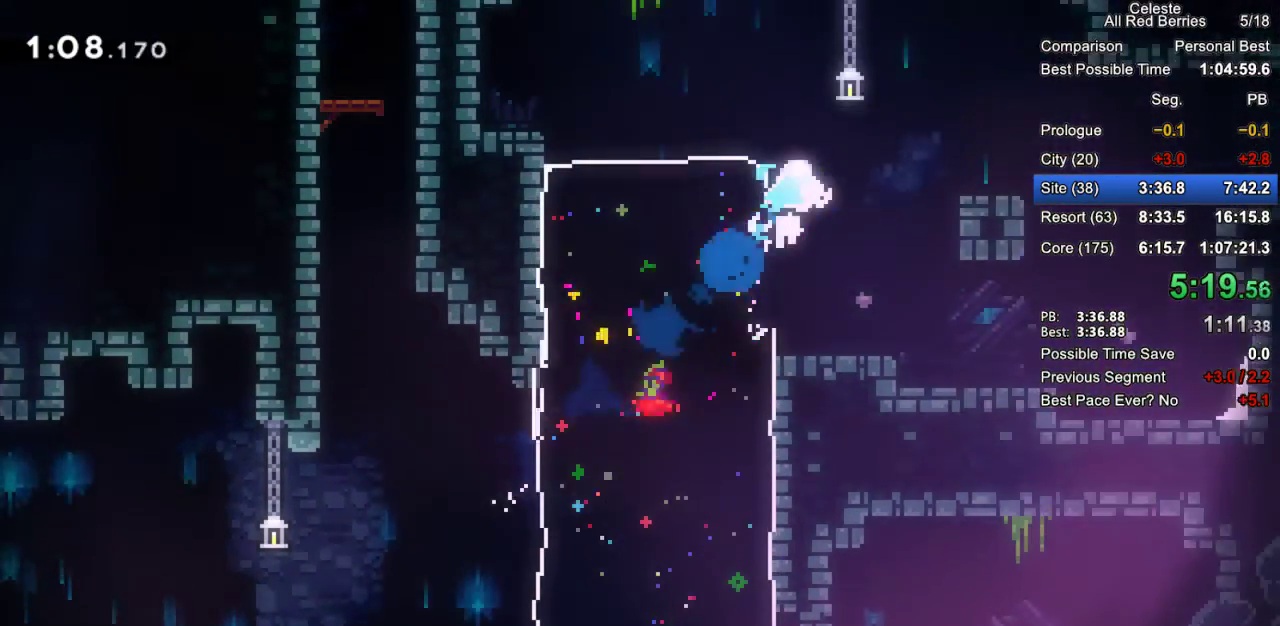
{"keys": ["grab", "right"], "events": [[117, "demo", "down"], [250, "demo", "up"], [300, "jump2", "down"], [483, "jump2", "up"]]}
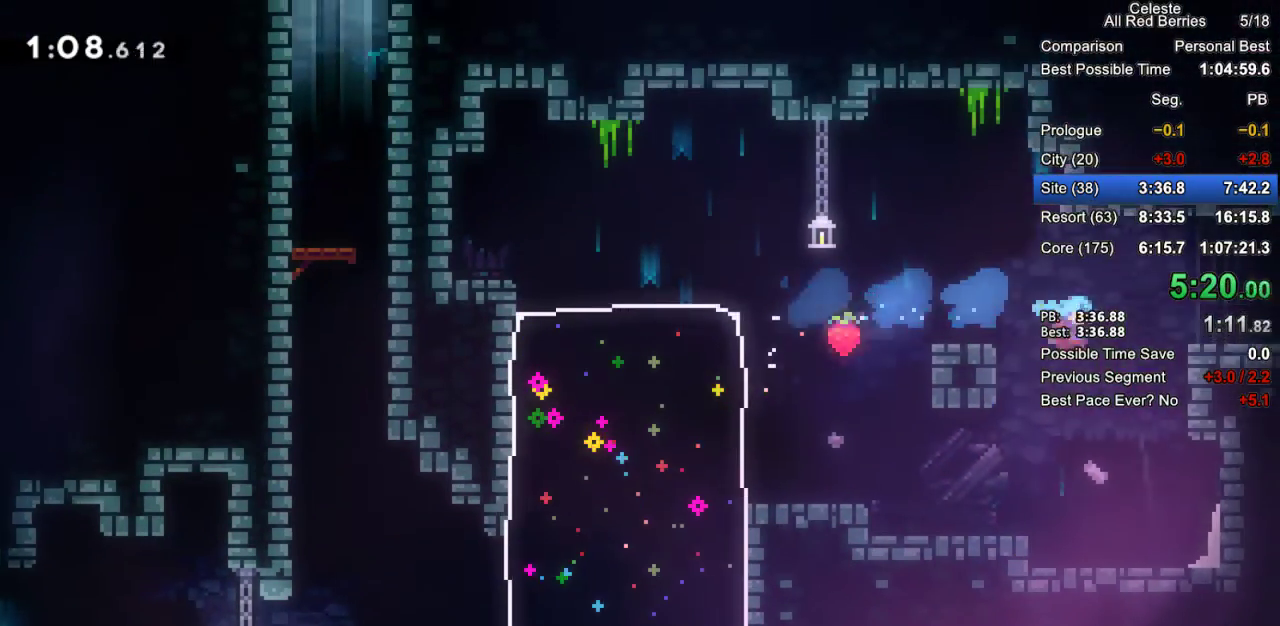
{"keys": ["grab", "jump2", "right"], "events": [[133, "jump2", "down"], [317, "jump2", "up"], [367, "jump2", "down"]]}
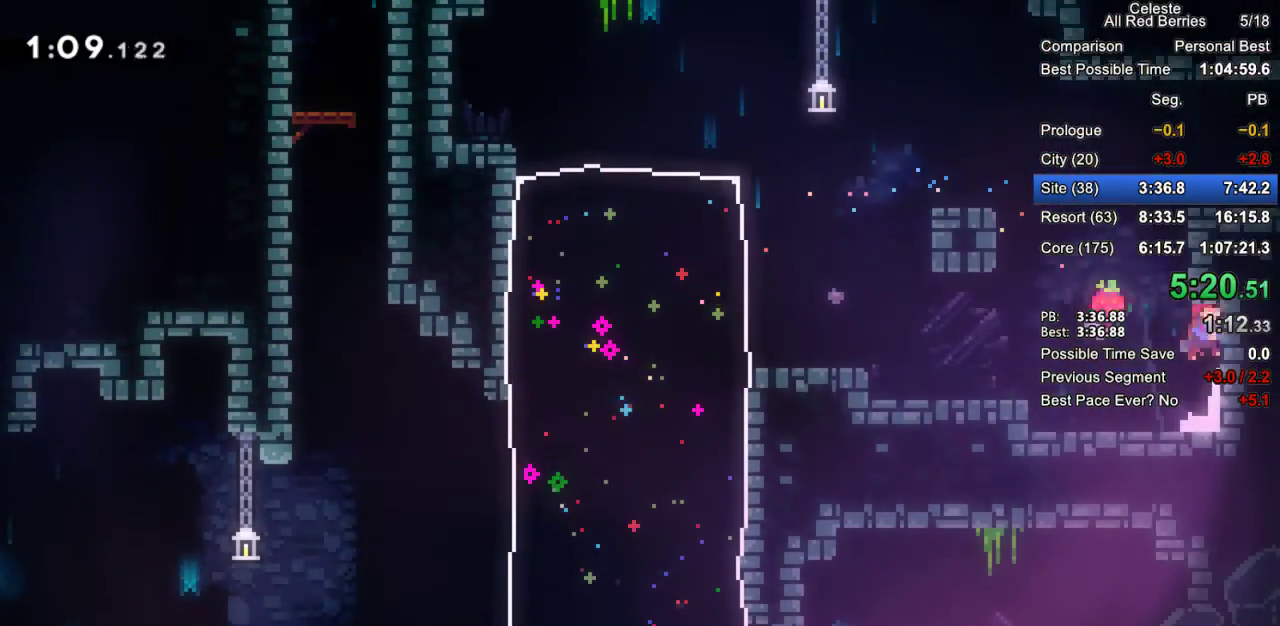
{"keys": ["grab", "right"], "events": [[100, "grab", "up"], [100, "jump2", "up"], [100, "right", "up"], [183, "jump2", "down"], [233, "right", "down"], [283, "grab", "down"], [467, "jump2", "up"]]}
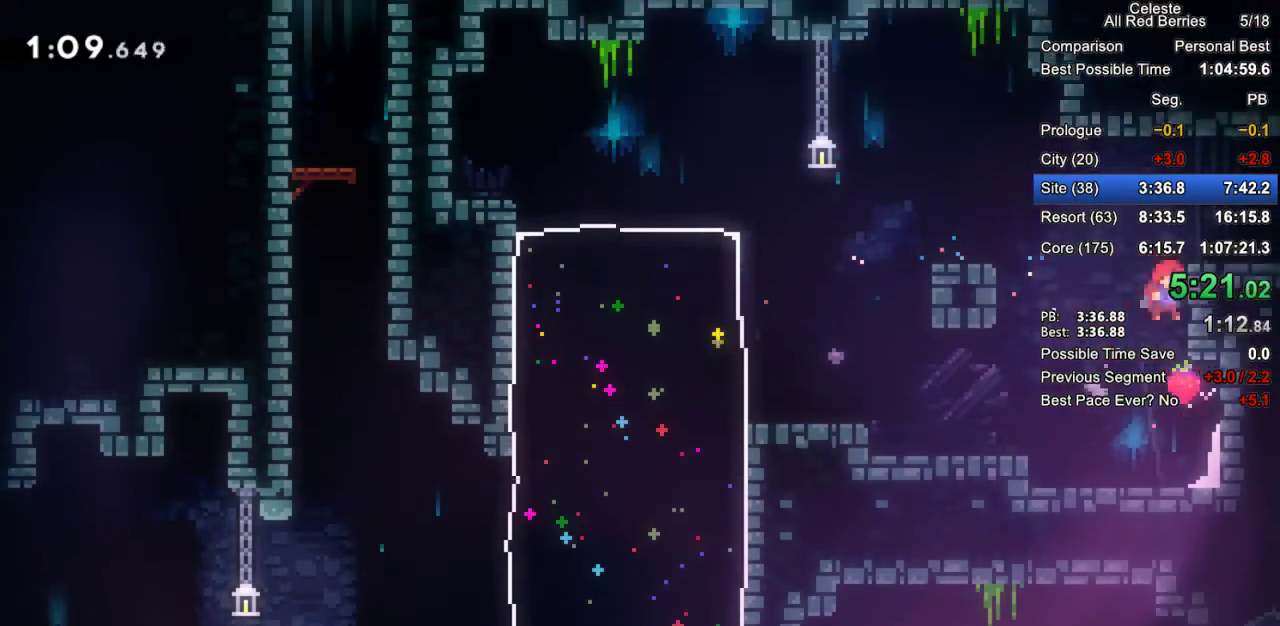
{"keys": ["dash", "down", "grab", "right"], "events": [[17, "jump2", "down"], [167, "jump2", "up"], [350, "down", "down"], [383, "dash", "down"]]}